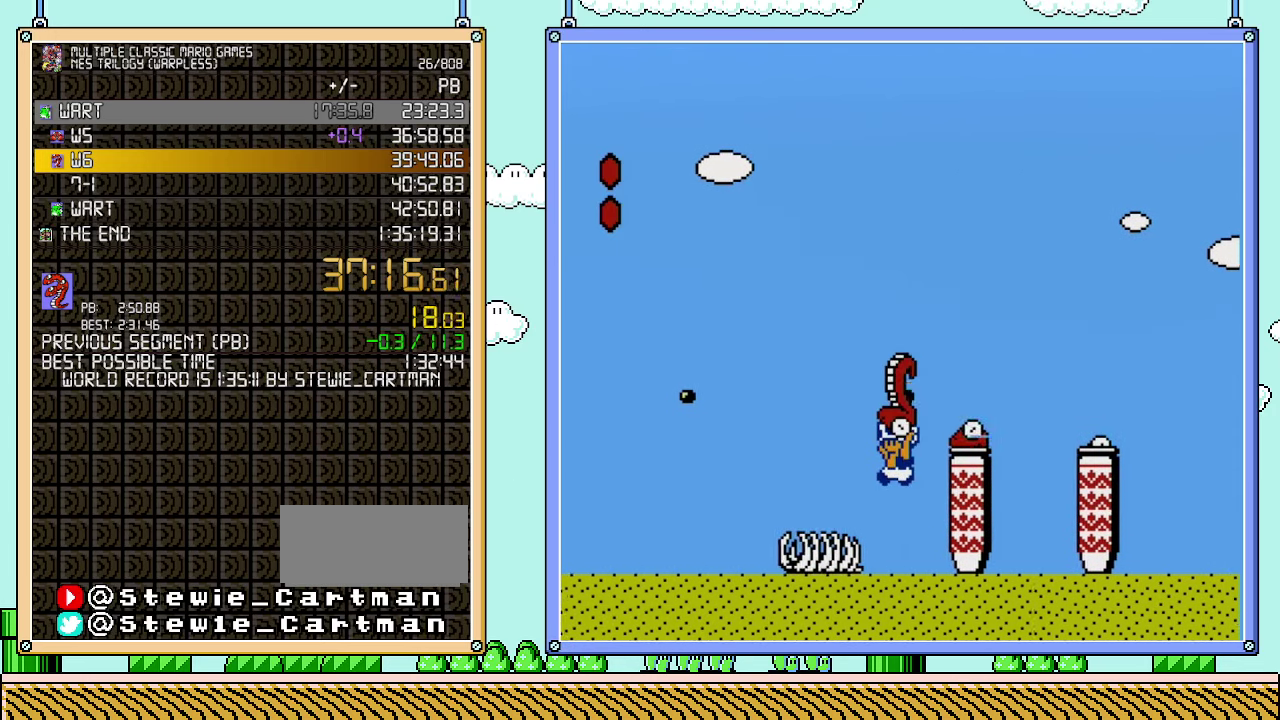
Gameplay with a controller (Nintendo layout); each line is a JSON object with the inputs held at the frame after it. "events" lists button and stick changes between this image and that frame as [ms after this image, input, new state], when the widget could be followed in between. Not read: L3 R3.
{"buttons": ["B", "DPAD_RIGHT"], "events": [[167, "DPAD_LEFT", "up"], [250, "DPAD_RIGHT", "down"]]}
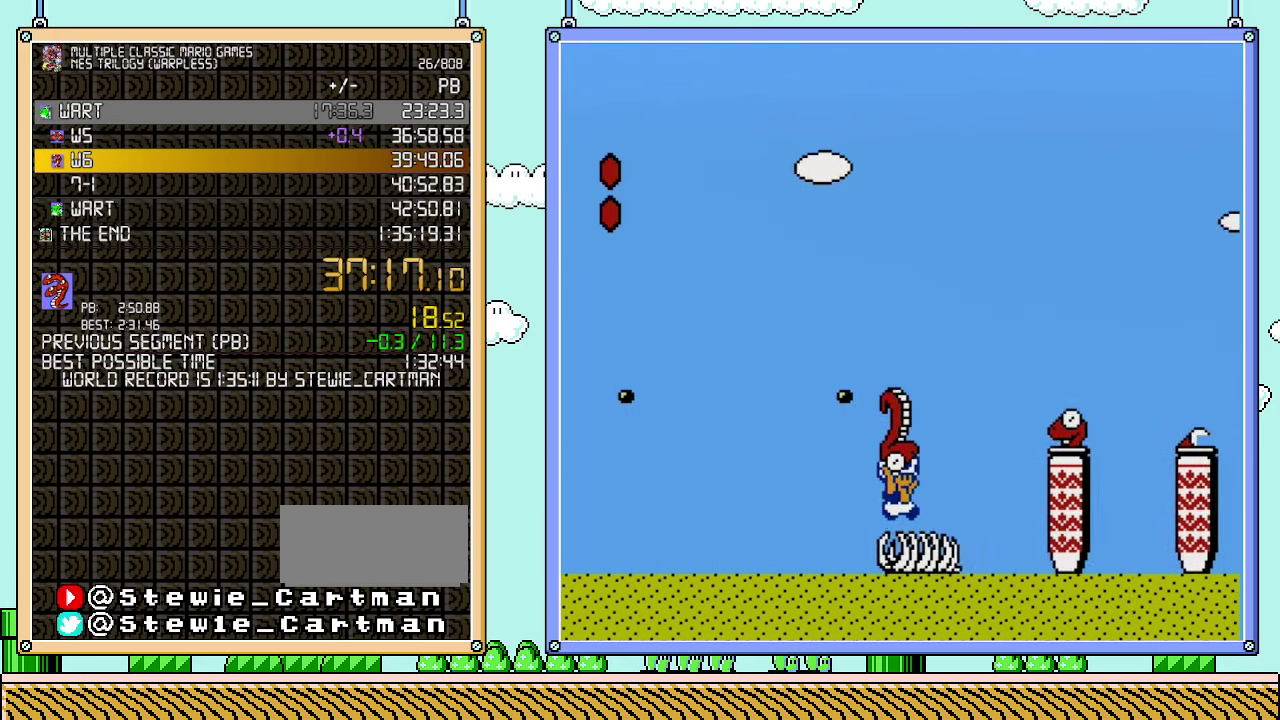
{"buttons": ["B", "DPAD_RIGHT"], "events": [[67, "A", "down"], [417, "A", "up"]]}
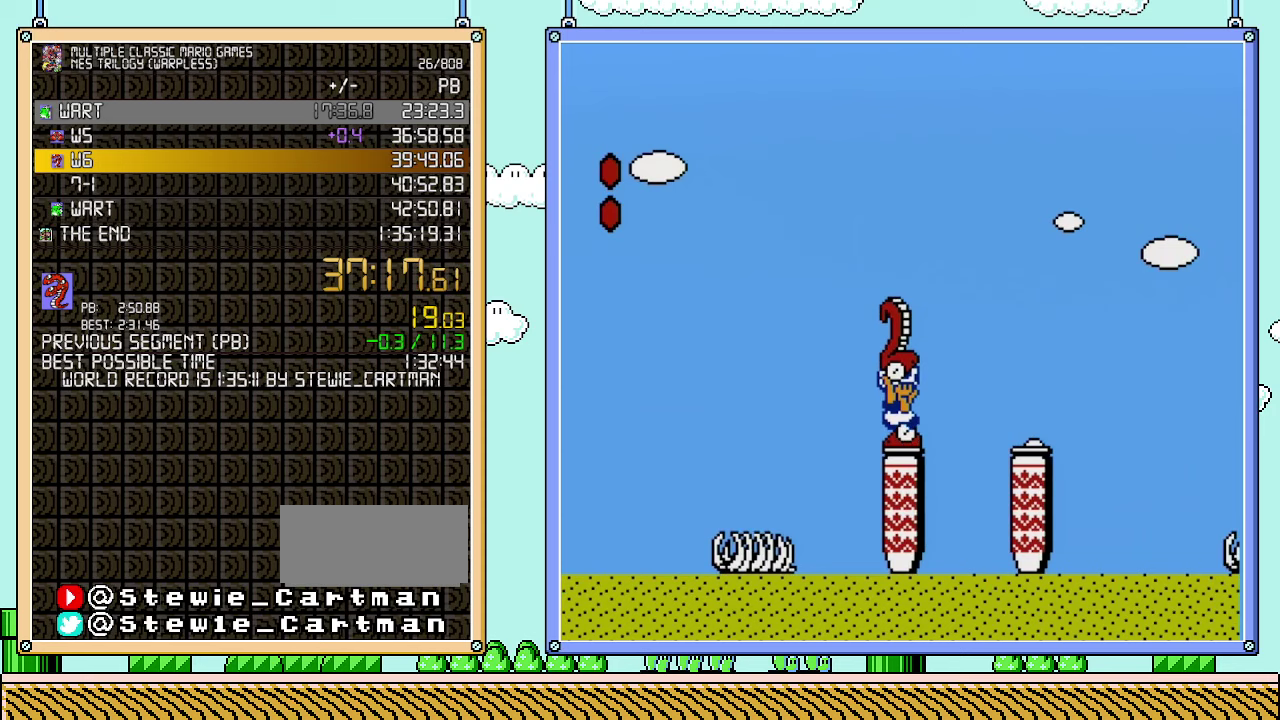
{"buttons": ["B", "DPAD_RIGHT"], "events": [[167, "A", "down"], [317, "A", "up"]]}
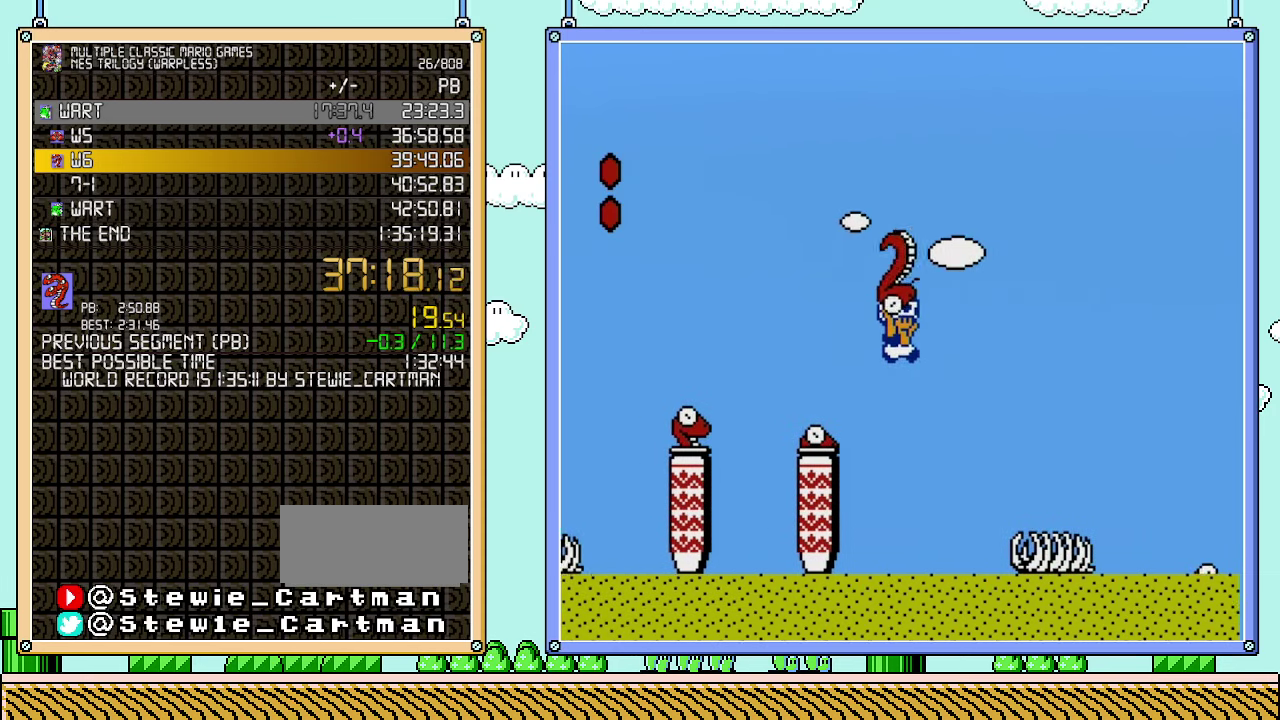
{"buttons": ["A", "B", "DPAD_RIGHT"], "events": [[450, "A", "down"]]}
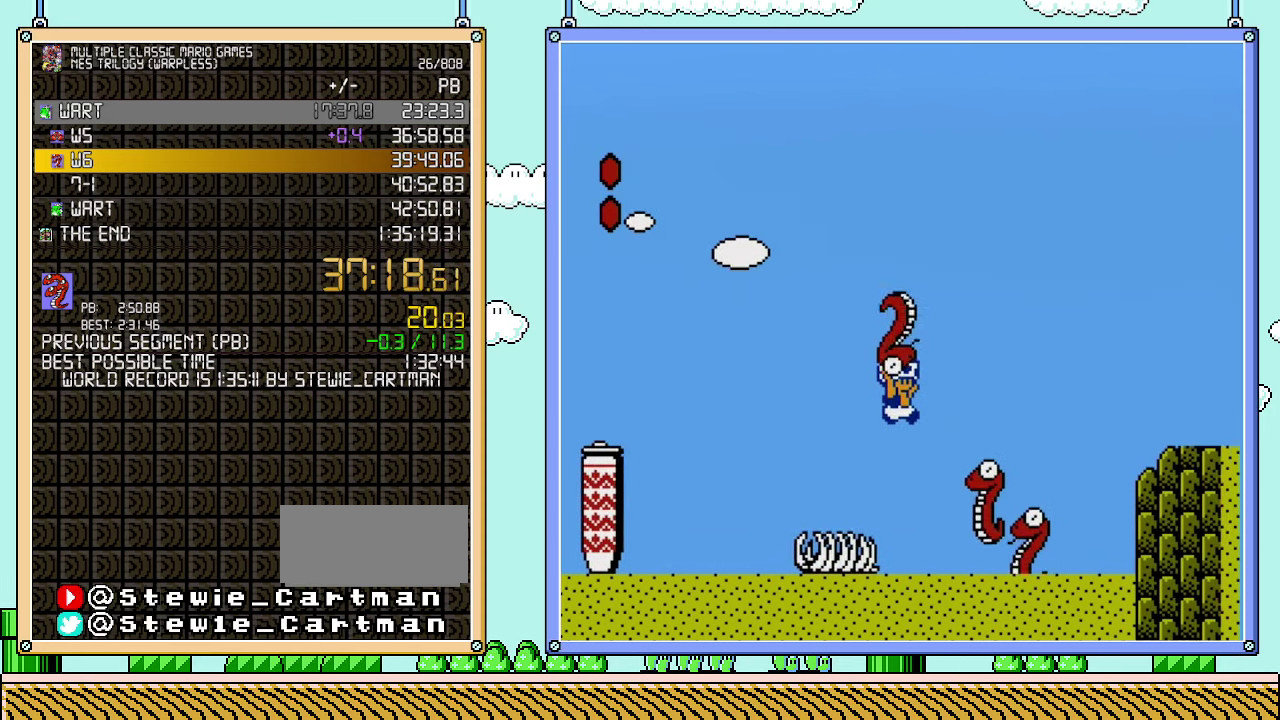
{"buttons": ["A", "B", "DPAD_RIGHT"], "events": [[167, "A", "up"], [417, "A", "down"]]}
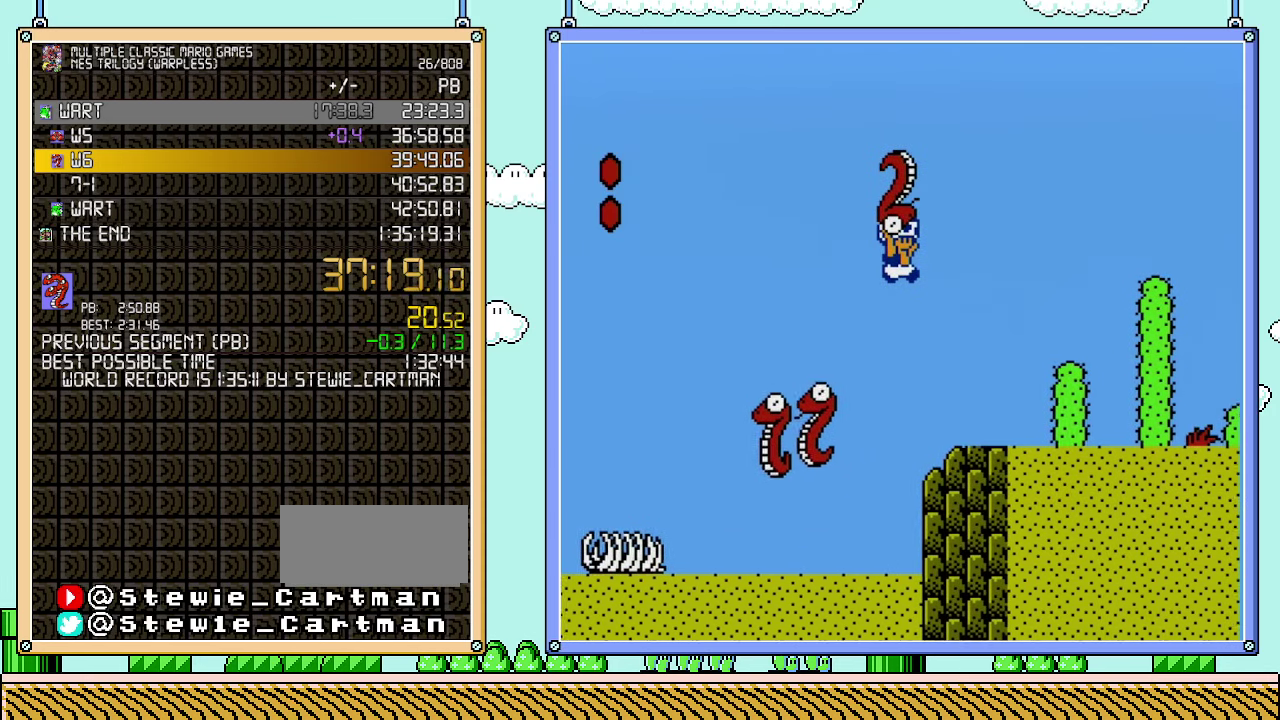
{"buttons": ["A", "B"], "events": [[167, "A", "up"], [350, "DPAD_RIGHT", "up"], [383, "DPAD_LEFT", "down"], [500, "A", "down"], [500, "DPAD_LEFT", "up"]]}
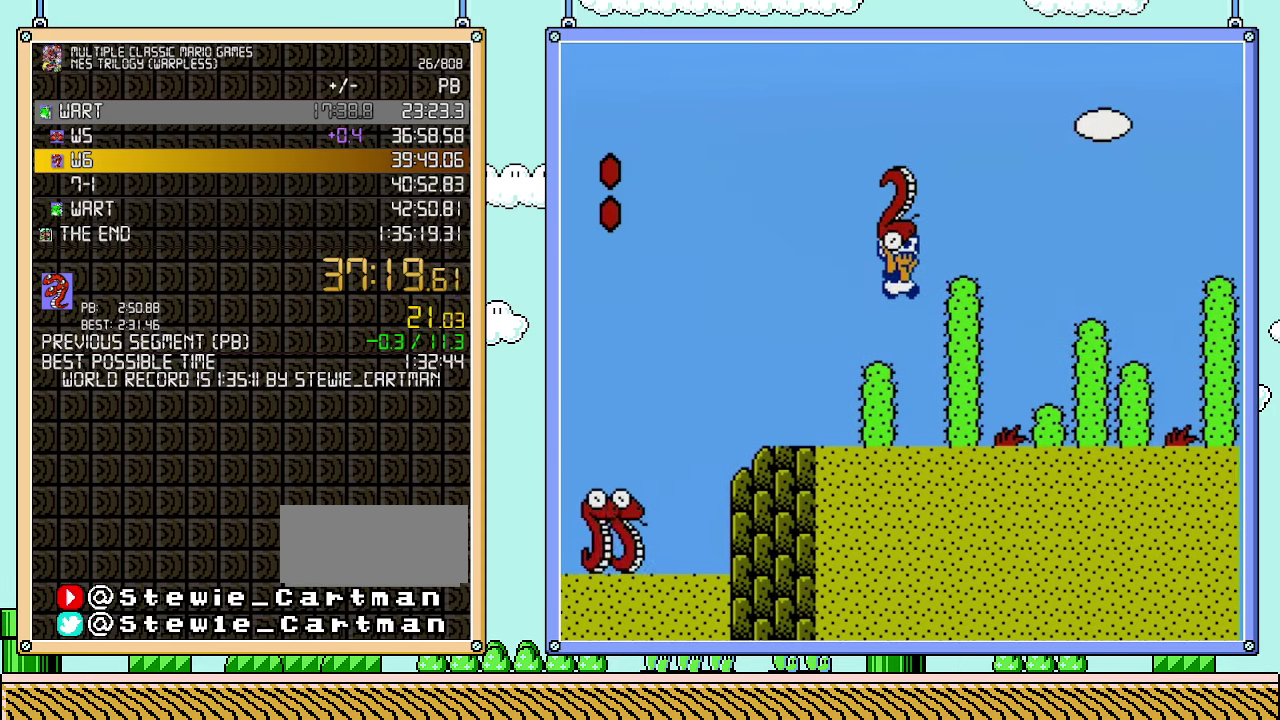
{"buttons": ["B", "DPAD_RIGHT"], "events": [[67, "DPAD_RIGHT", "down"], [200, "A", "up"]]}
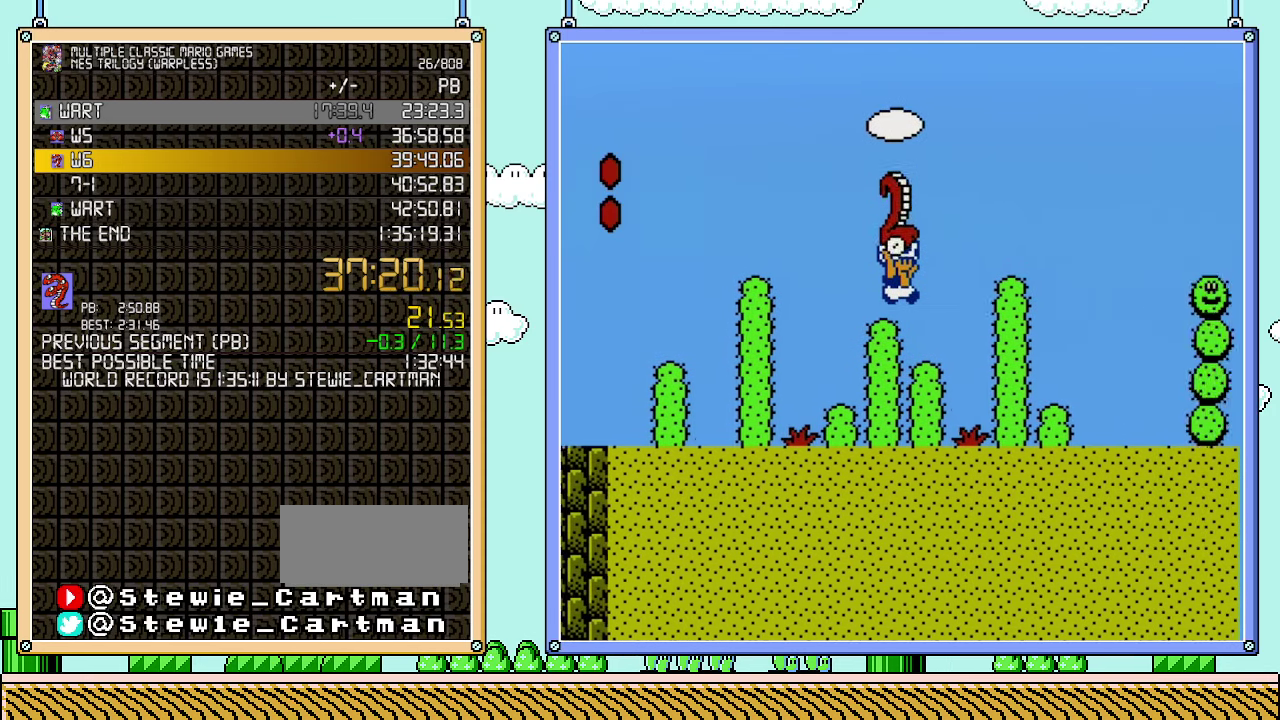
{"buttons": ["B", "DPAD_RIGHT"], "events": [[67, "A", "down"], [417, "A", "up"]]}
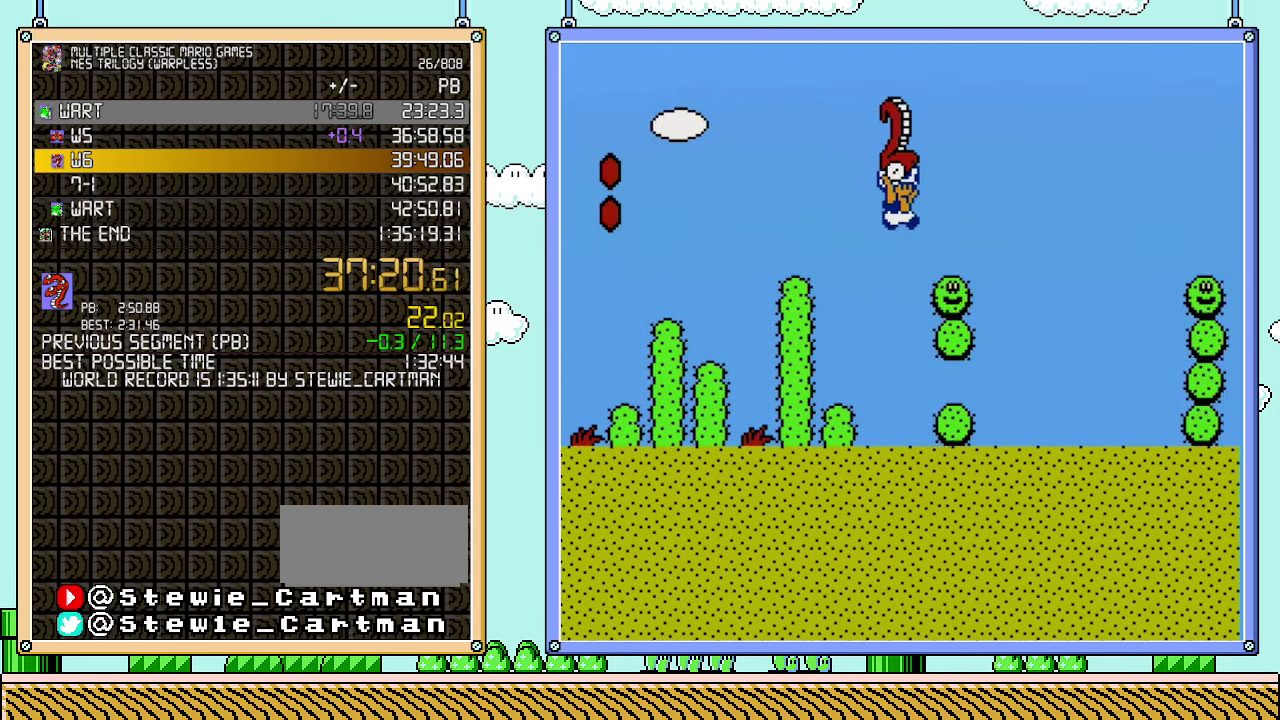
{"buttons": ["B", "DPAD_RIGHT"], "events": [[233, "A", "down"], [417, "A", "up"]]}
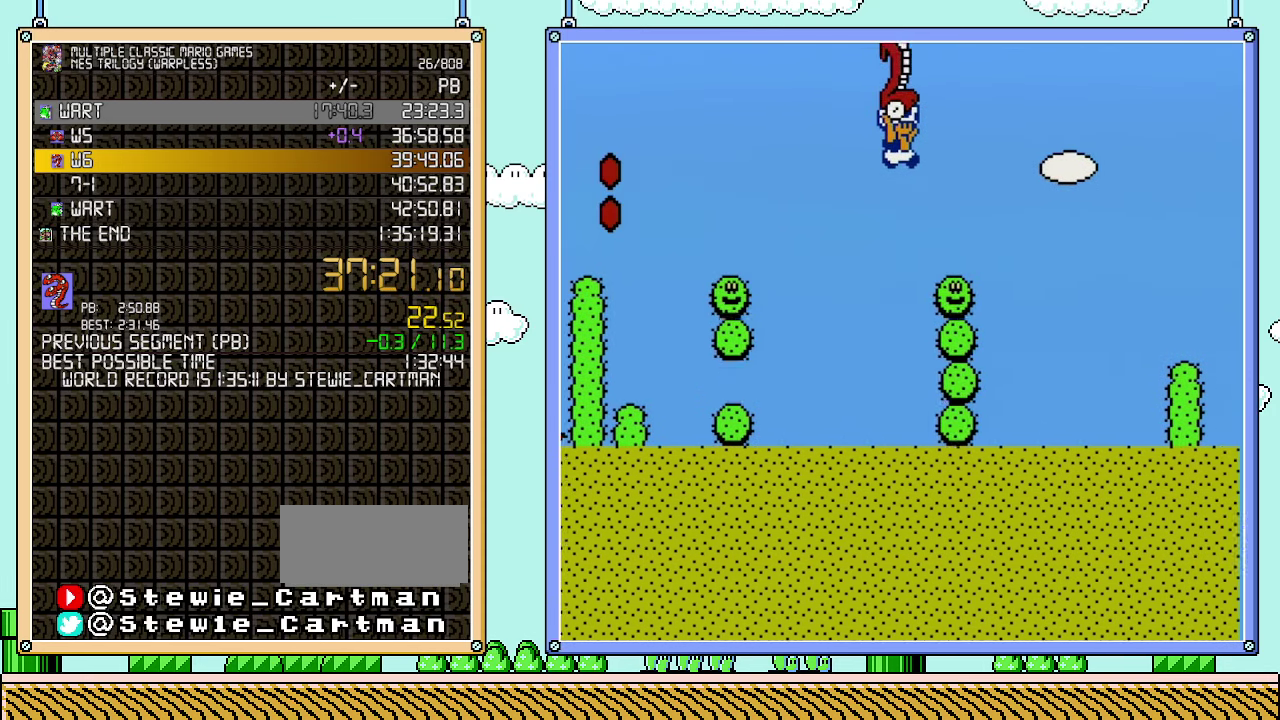
{"buttons": ["B", "DPAD_RIGHT"], "events": []}
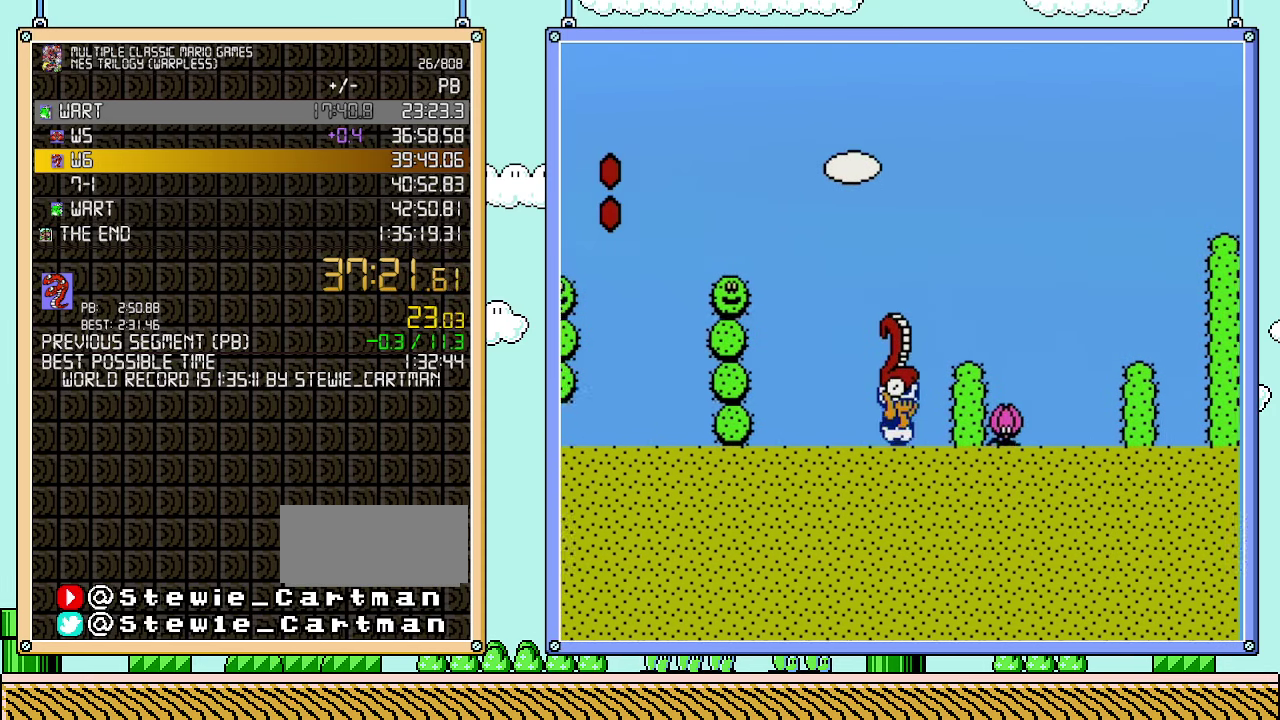
{"buttons": ["B", "DPAD_RIGHT"], "events": [[100, "DPAD_DOWN", "down"], [133, "DPAD_RIGHT", "up"], [167, "A", "down"], [250, "A", "up"], [283, "DPAD_DOWN", "up"], [283, "DPAD_RIGHT", "down"]]}
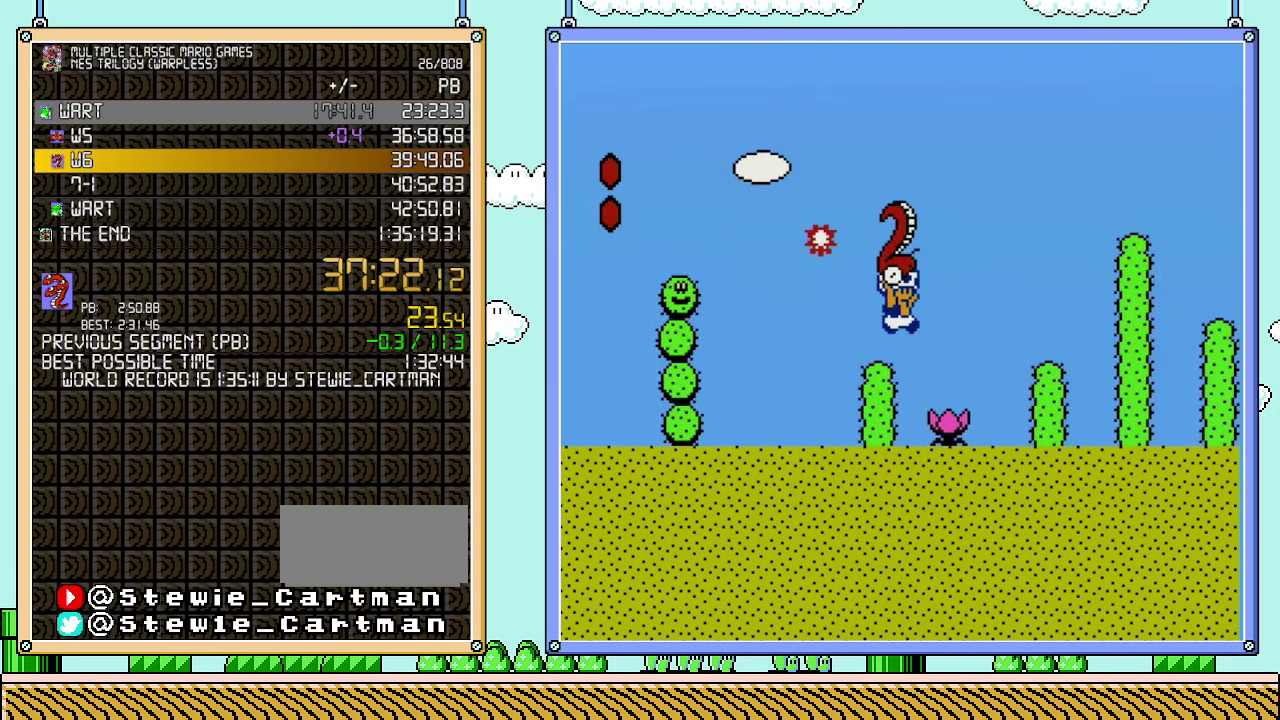
{"buttons": ["B"], "events": [[67, "A", "down"], [133, "A", "up"], [250, "DPAD_RIGHT", "up"], [283, "DPAD_LEFT", "down"], [500, "DPAD_LEFT", "up"]]}
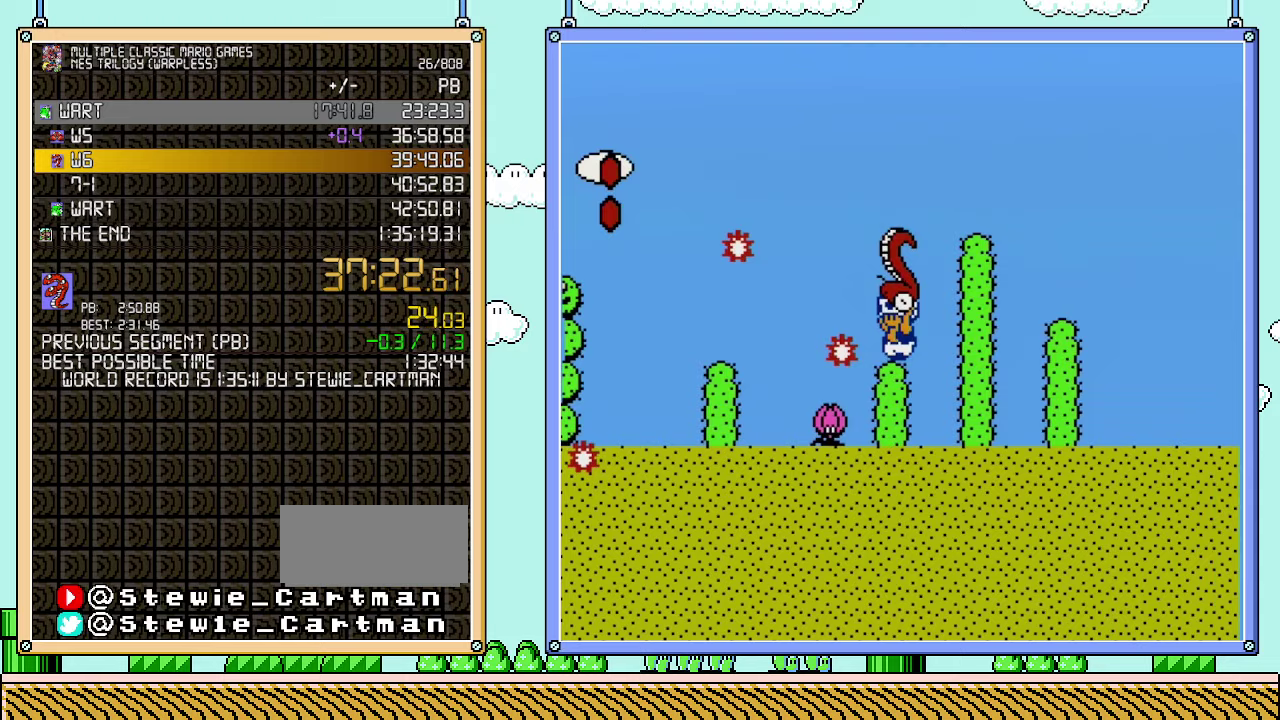
{"buttons": ["B", "DPAD_RIGHT"], "events": [[100, "A", "down"], [267, "DPAD_RIGHT", "down"], [500, "A", "up"]]}
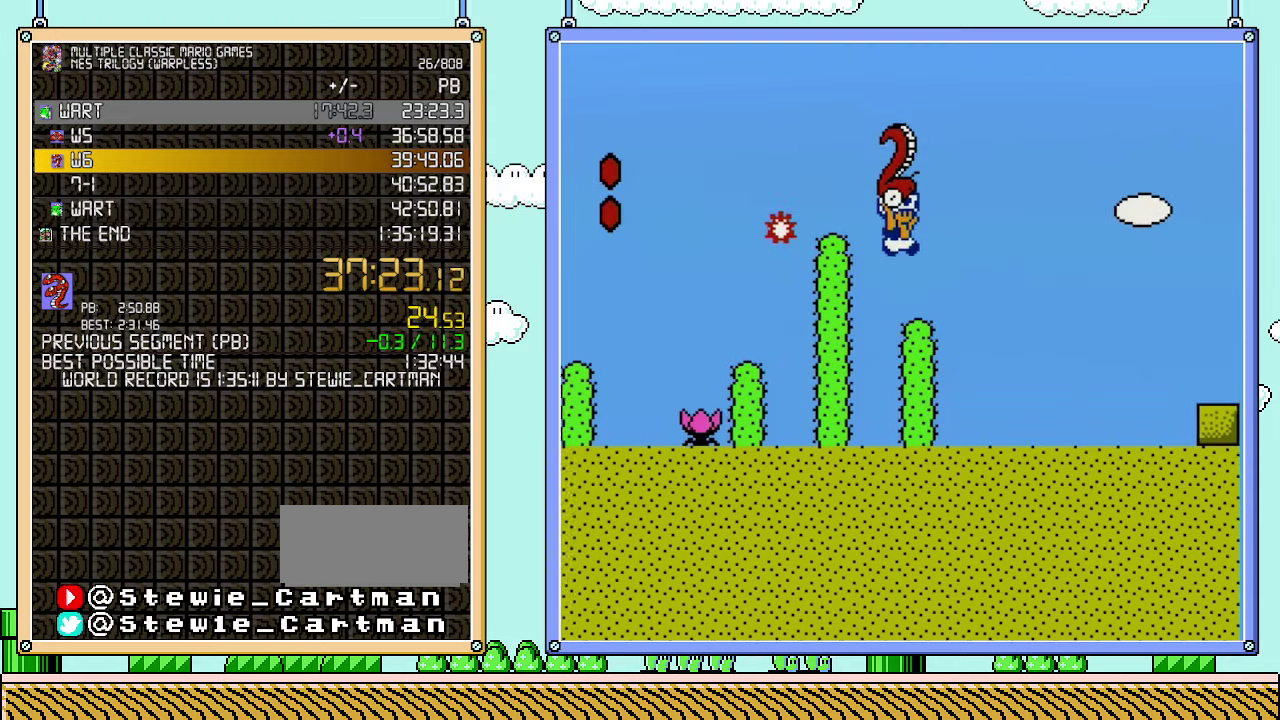
{"buttons": ["B", "DPAD_RIGHT"], "events": []}
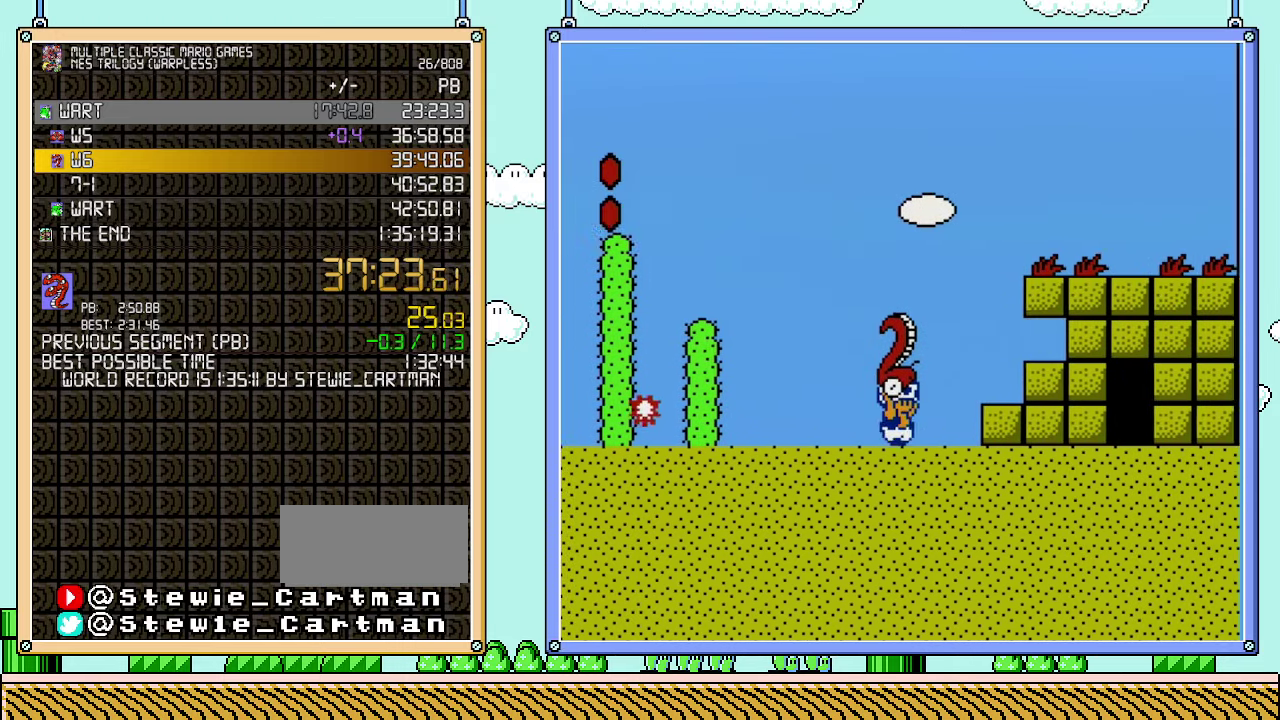
{"buttons": ["B", "DPAD_RIGHT"], "events": []}
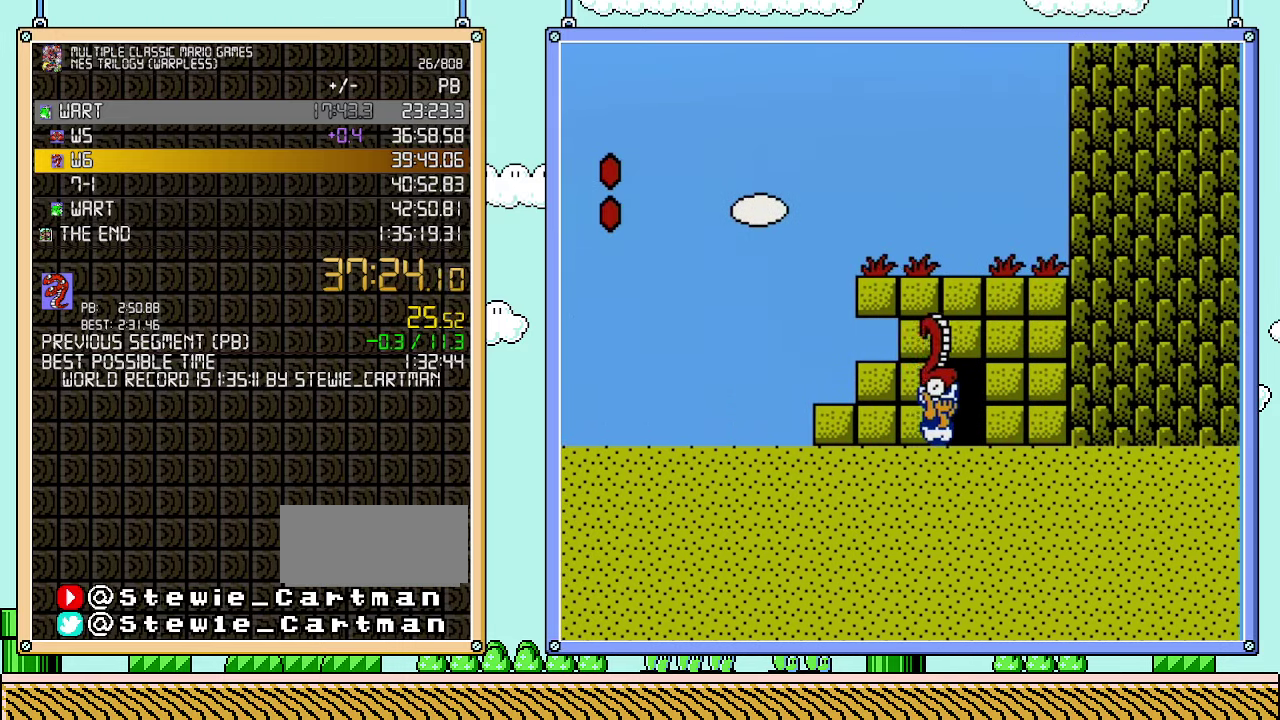
{"buttons": ["B"], "events": [[67, "B", "up"], [350, "DPAD_RIGHT", "up"], [383, "B", "down"]]}
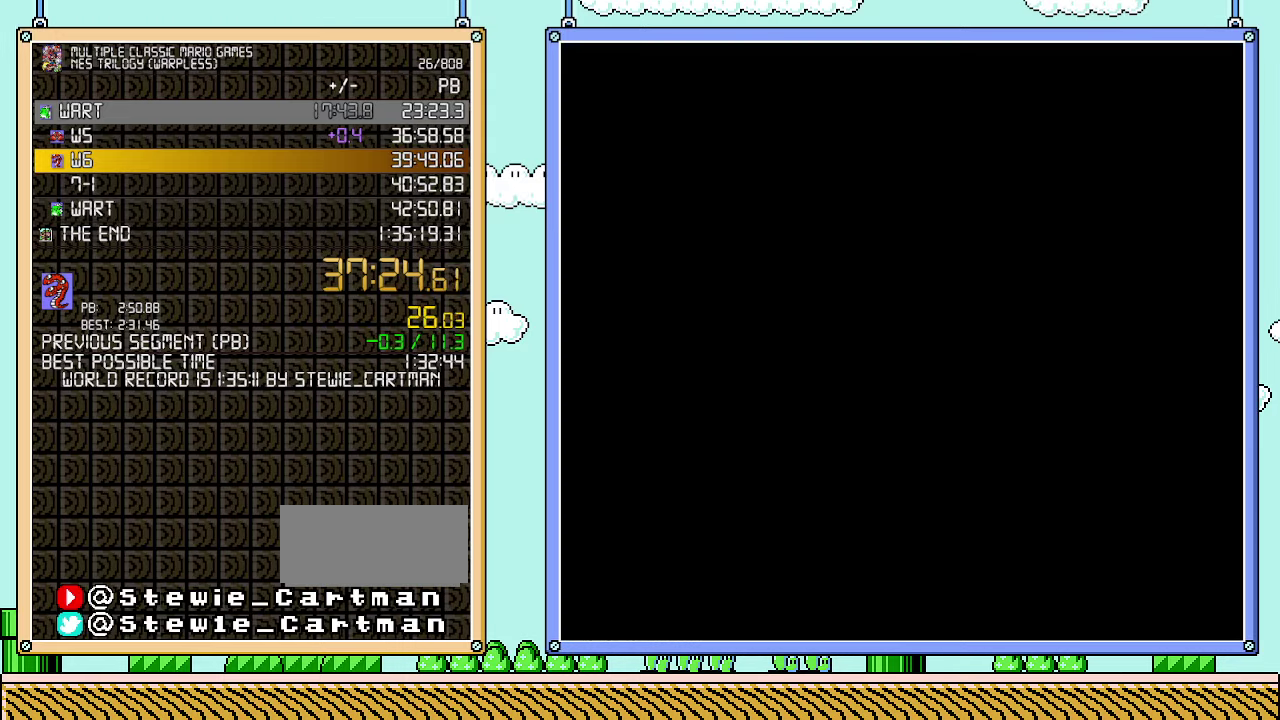
{"buttons": ["B", "DPAD_RIGHT"], "events": [[233, "DPAD_RIGHT", "down"]]}
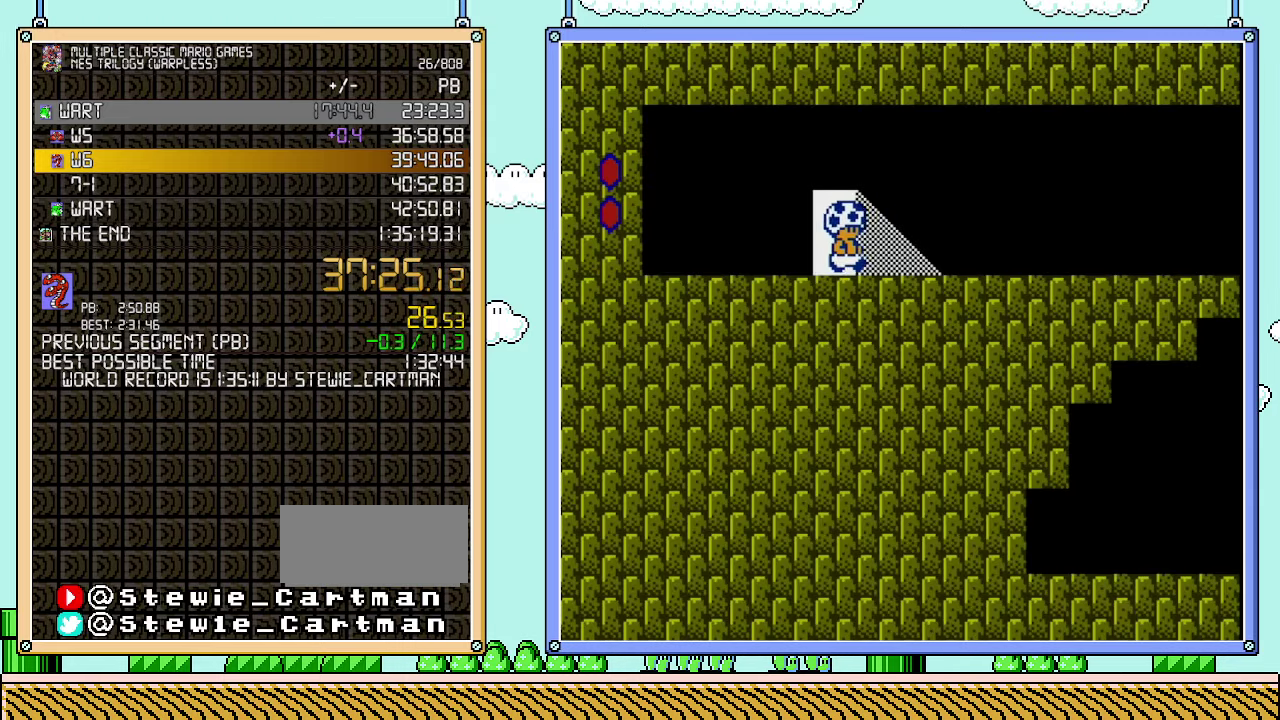
{"buttons": ["B", "DPAD_RIGHT"], "events": []}
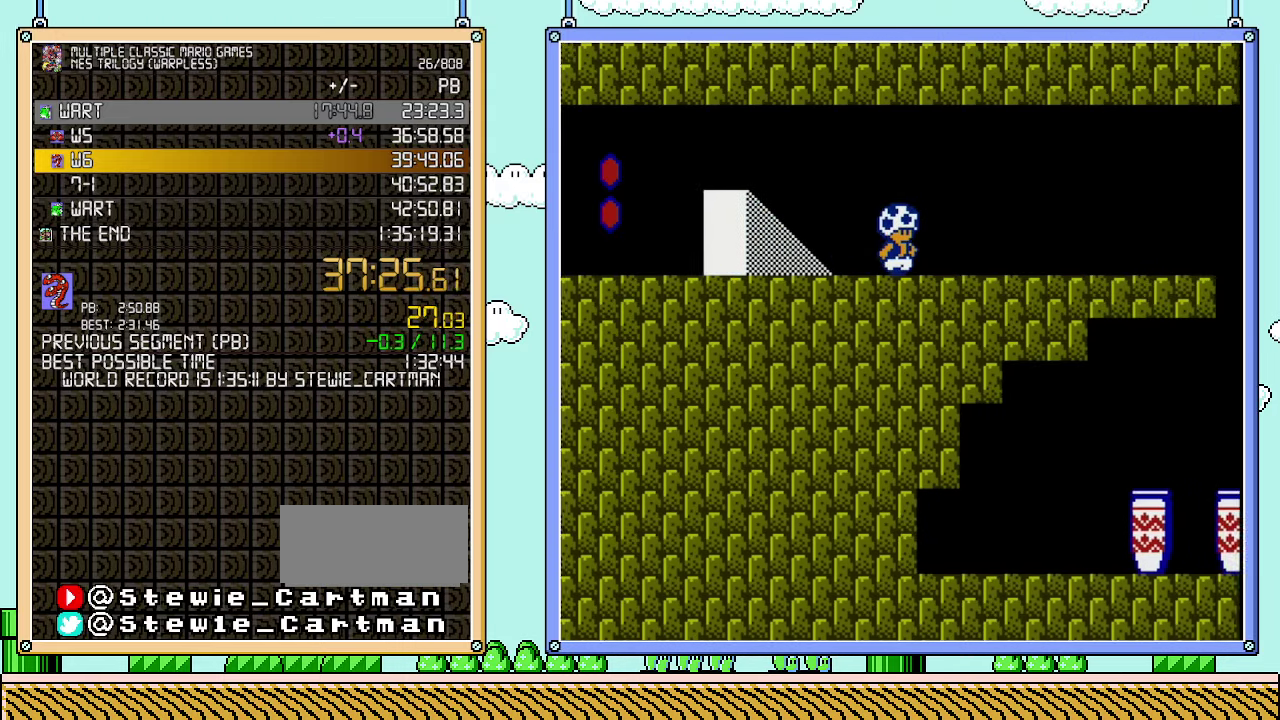
{"buttons": ["B", "DPAD_RIGHT"], "events": []}
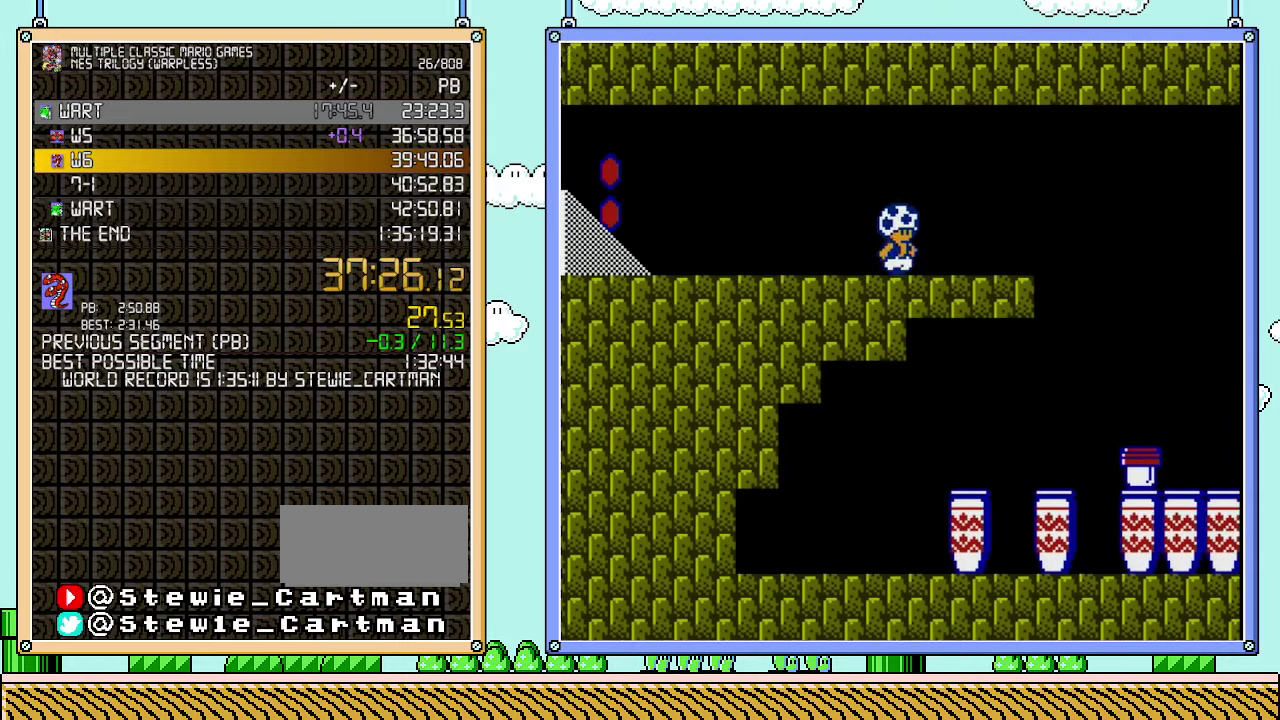
{"buttons": ["A", "B", "DPAD_RIGHT"], "events": [[200, "A", "down"]]}
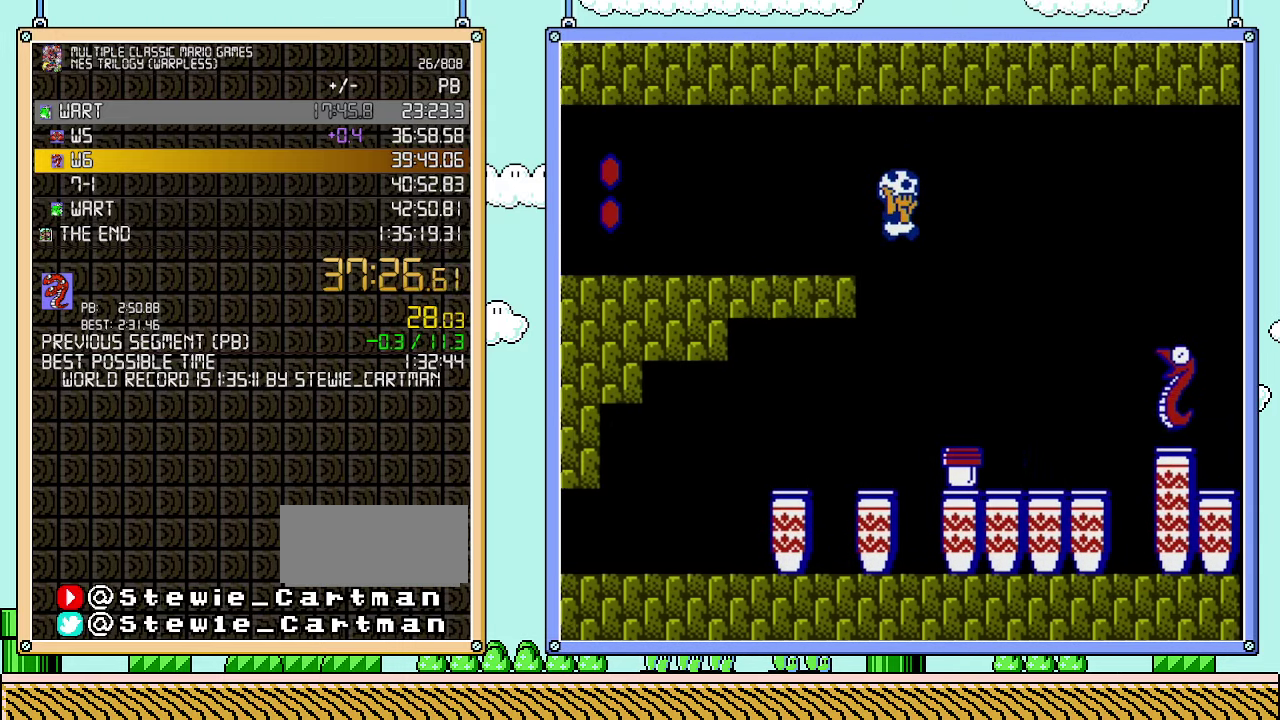
{"buttons": ["B", "DPAD_RIGHT"], "events": [[33, "A", "up"]]}
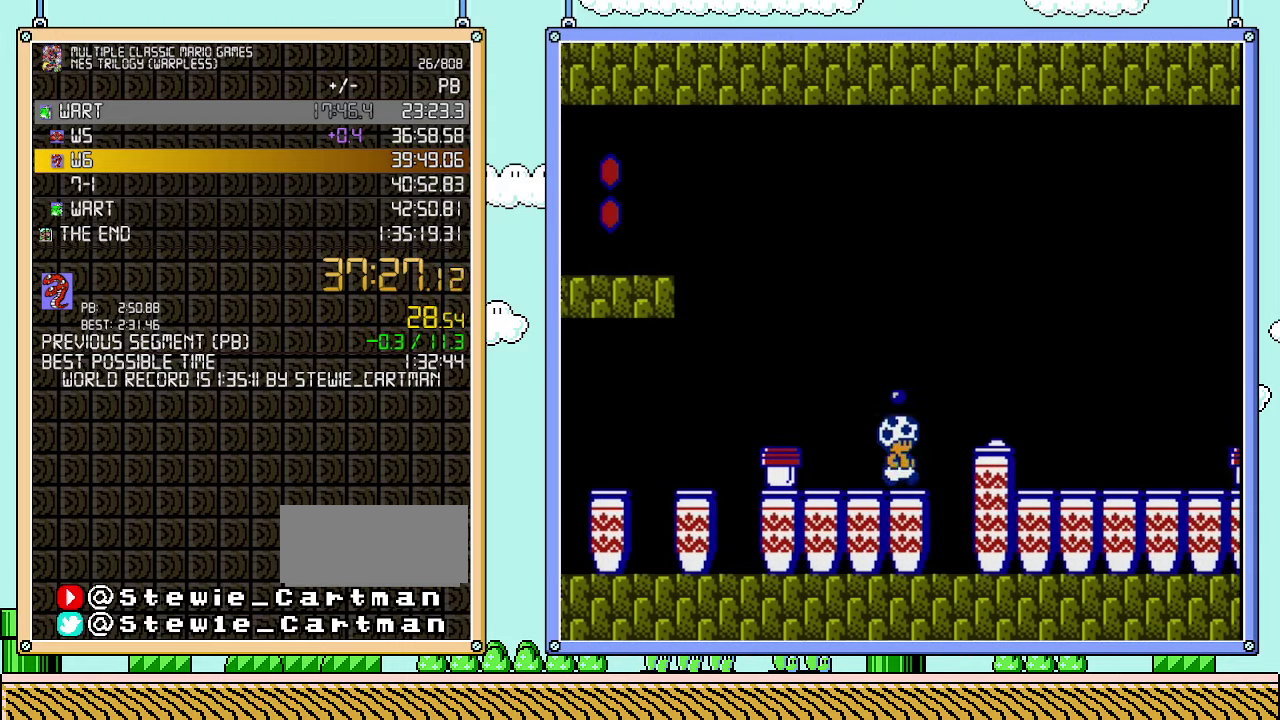
{"buttons": ["B", "DPAD_RIGHT"], "events": [[167, "A", "down"], [283, "A", "up"]]}
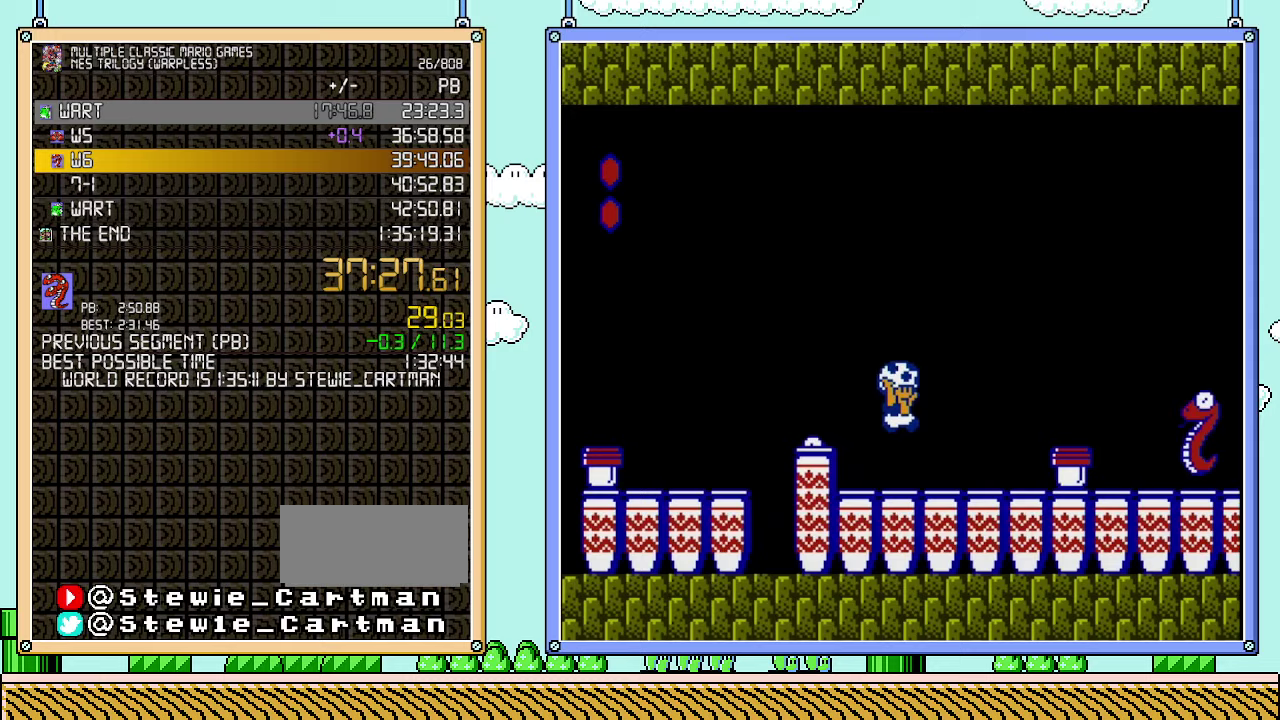
{"buttons": ["A", "B", "DPAD_RIGHT"], "events": [[283, "A", "down"]]}
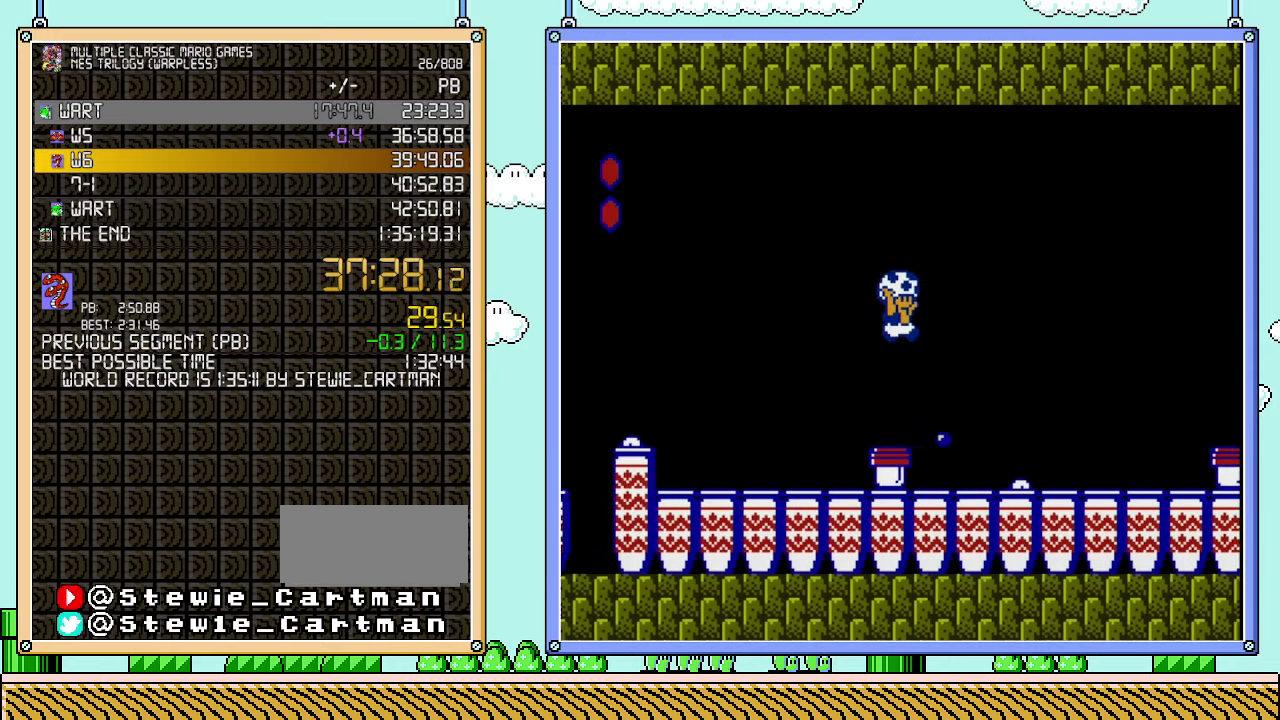
{"buttons": ["B", "DPAD_DOWN"], "events": [[350, "A", "up"], [450, "DPAD_LEFT", "down"], [450, "DPAD_RIGHT", "up"], [483, "DPAD_DOWN", "down"], [500, "DPAD_LEFT", "up"]]}
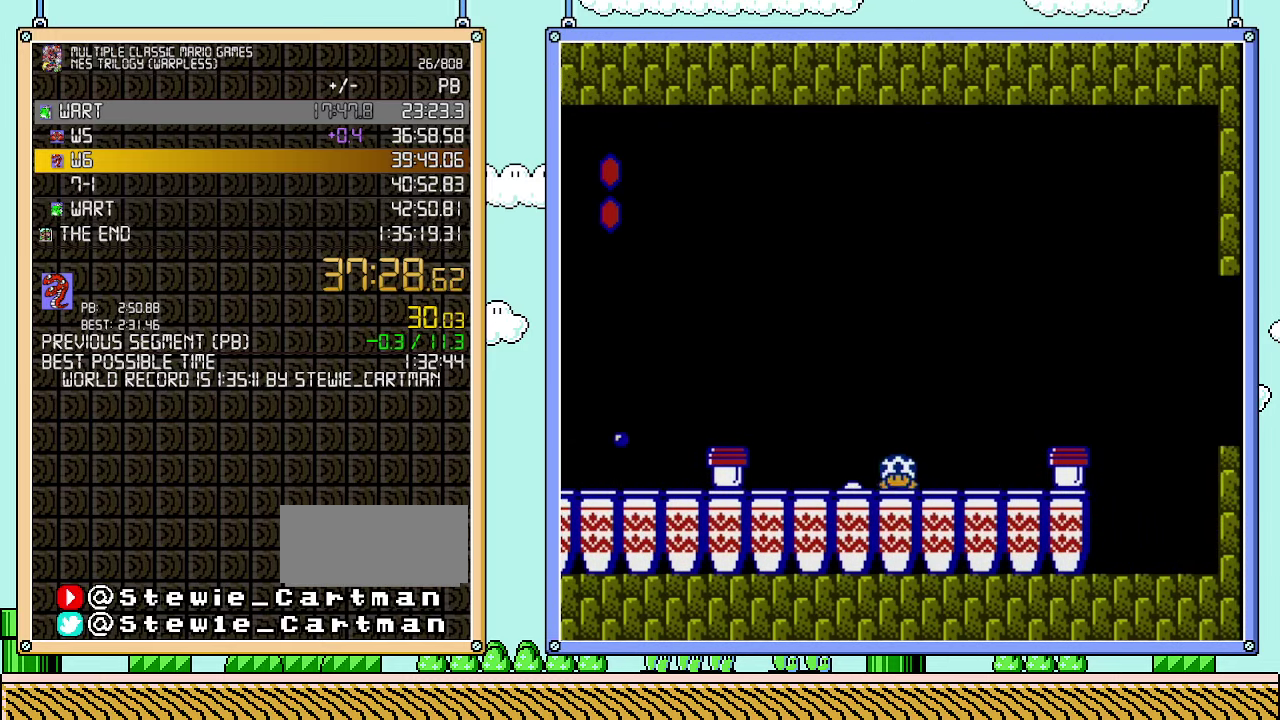
{"buttons": ["B", "DPAD_DOWN"], "events": []}
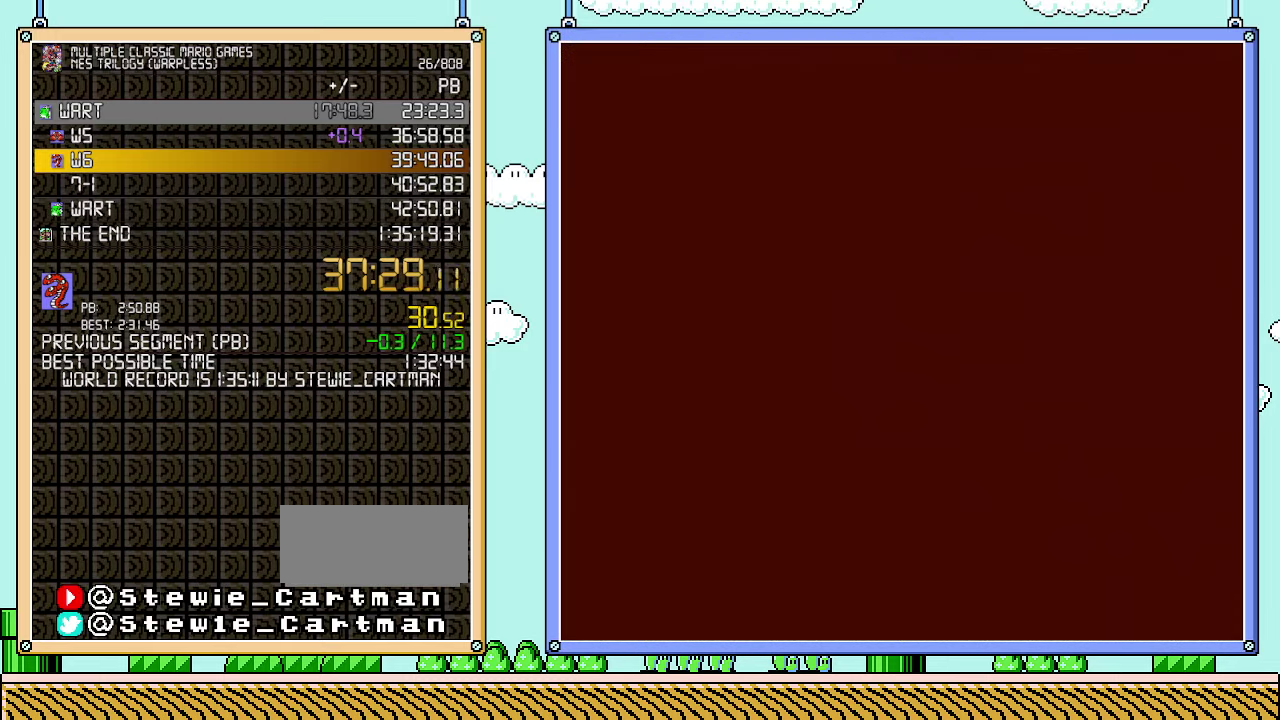
{"buttons": ["B"], "events": [[67, "DPAD_DOWN", "up"]]}
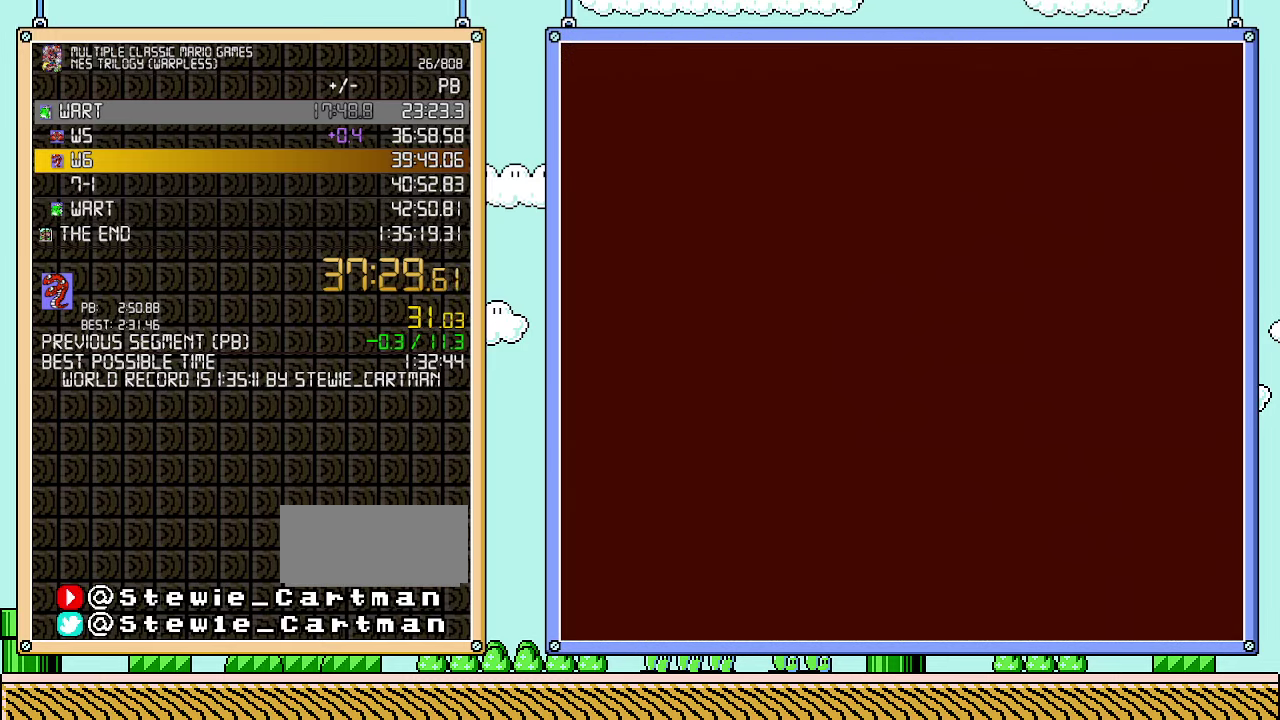
{"buttons": ["B"], "events": []}
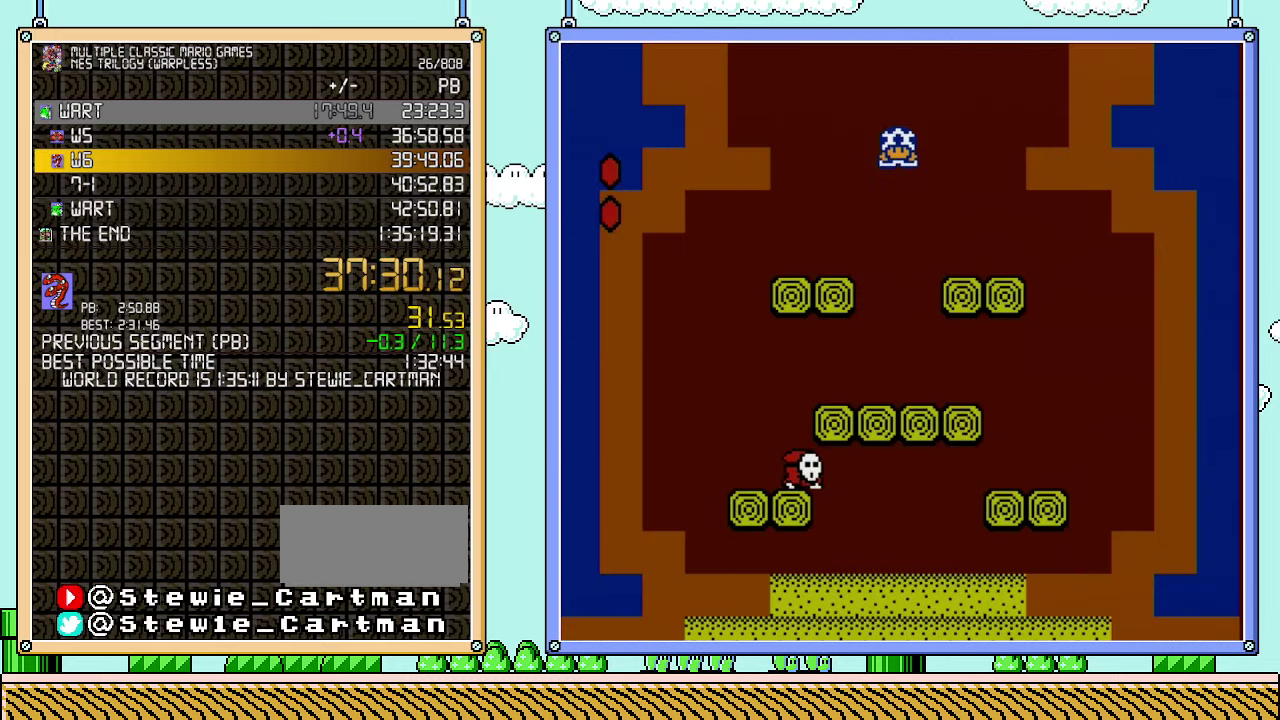
{"buttons": ["B", "DPAD_LEFT"], "events": [[167, "DPAD_RIGHT", "down"], [317, "DPAD_LEFT", "down"], [317, "DPAD_RIGHT", "up"]]}
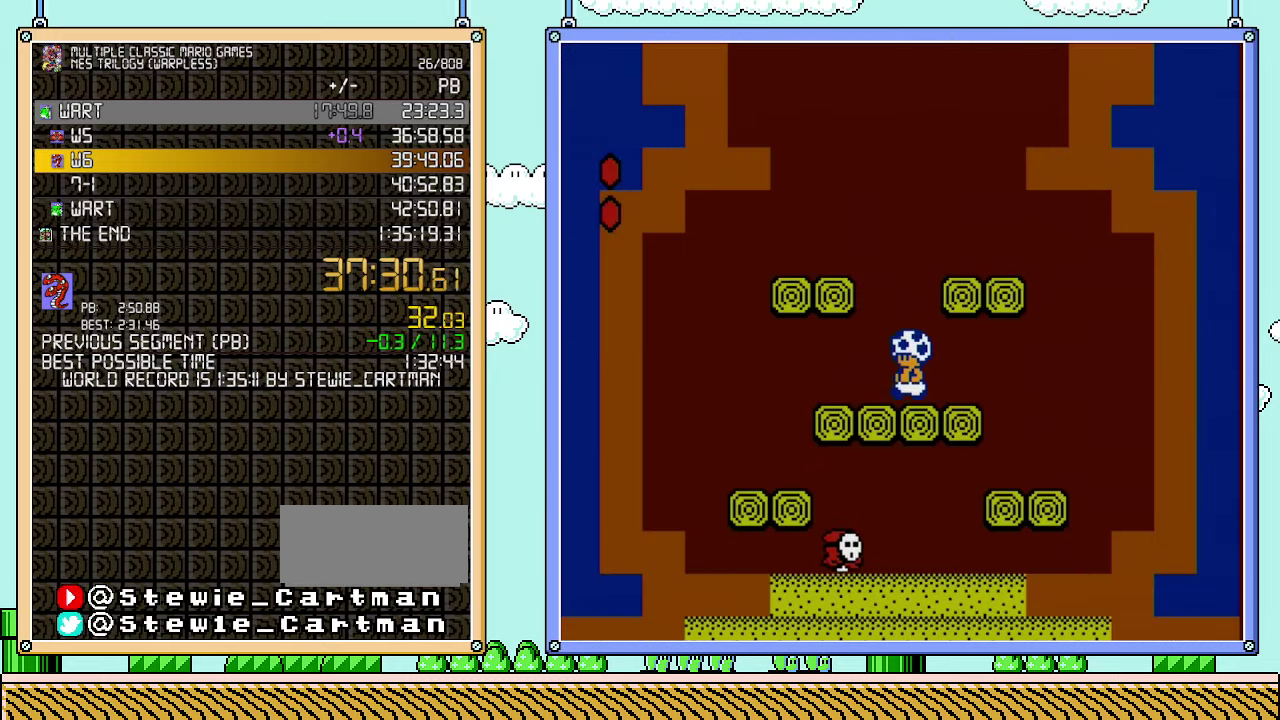
{"buttons": ["B", "DPAD_RIGHT"], "events": [[350, "DPAD_LEFT", "up"], [350, "DPAD_RIGHT", "down"]]}